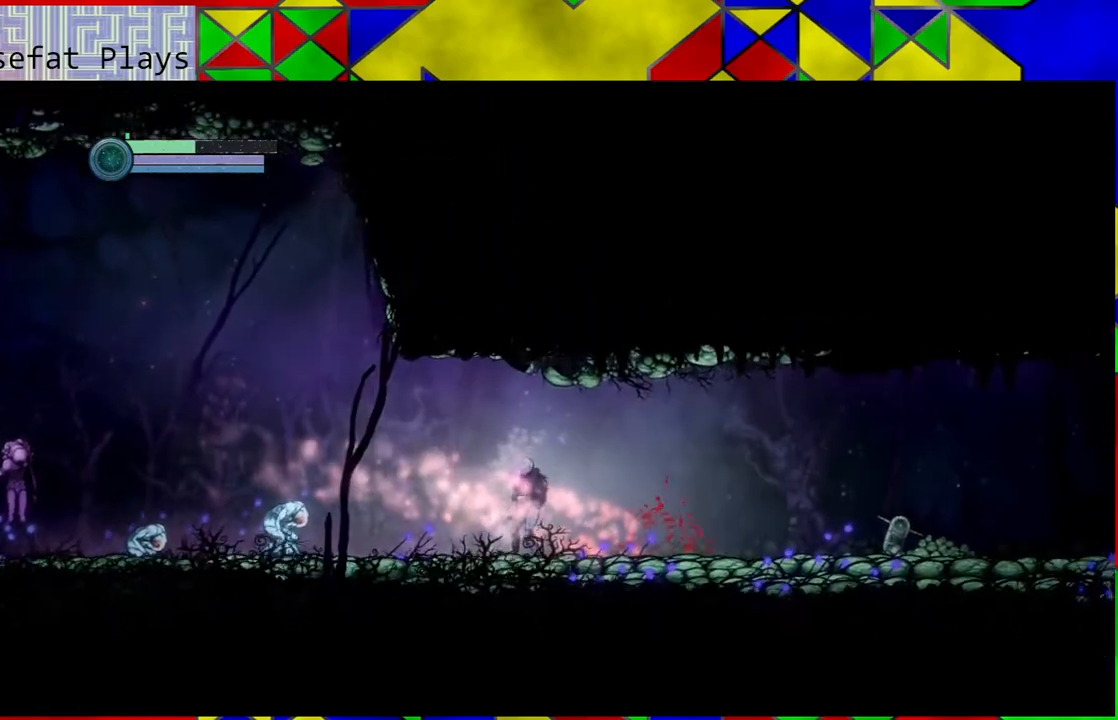
Gameplay with a controller (Nintendo layout); each line is a JSON object with the inputs held at the frame after it. "events" lists button and stick changes between this image and that frame as [ms after this image, input, new state], when the widget could be followed in between. Not read: HOME L3 R3.
{"buttons": ["Y"], "left_stick": "center", "right_stick": "center", "events": [[83, "Y", "down"]]}
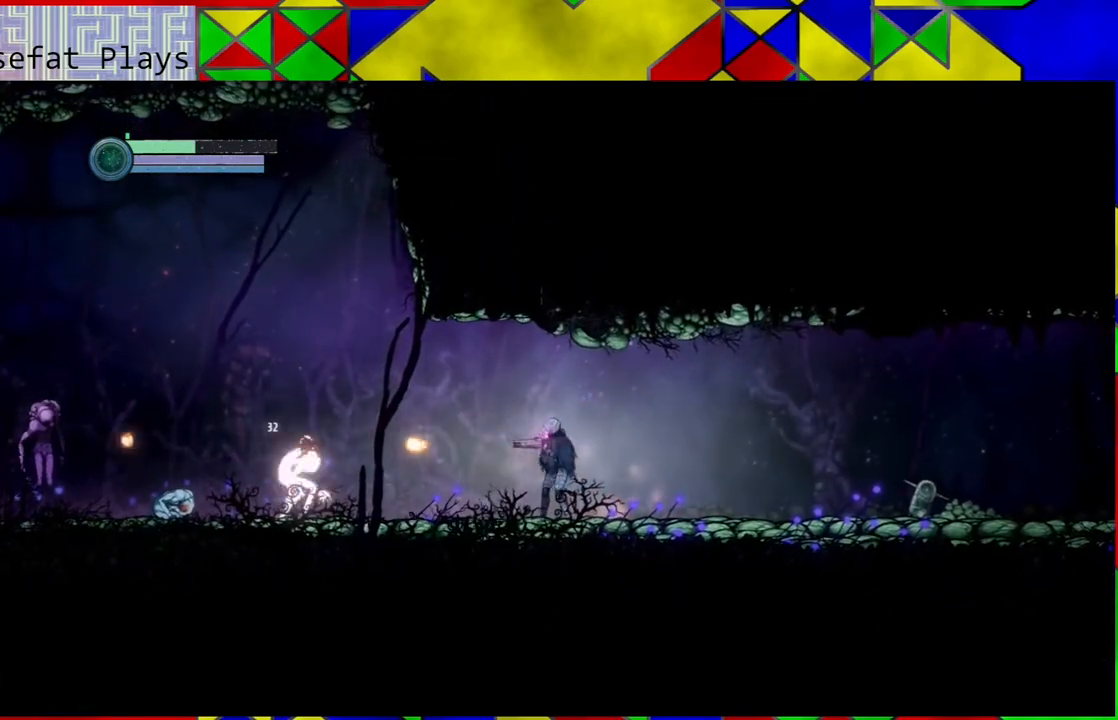
{"buttons": ["Y"], "left_stick": "center", "right_stick": "center", "events": []}
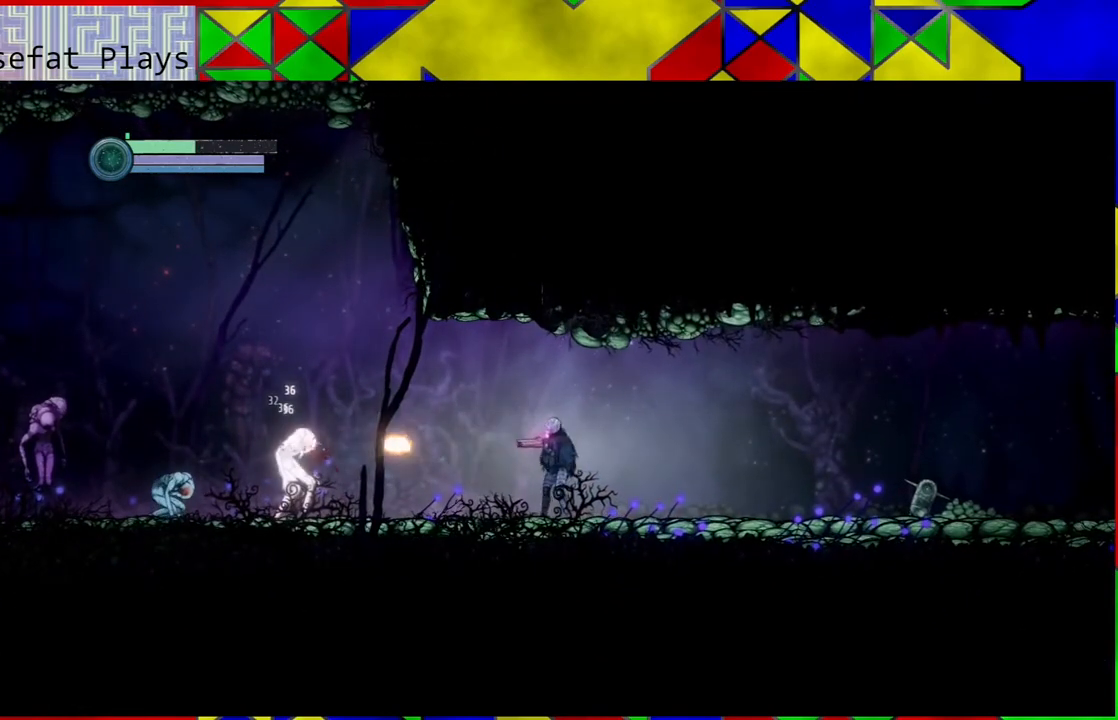
{"buttons": ["Y"], "left_stick": "center", "right_stick": "center", "events": []}
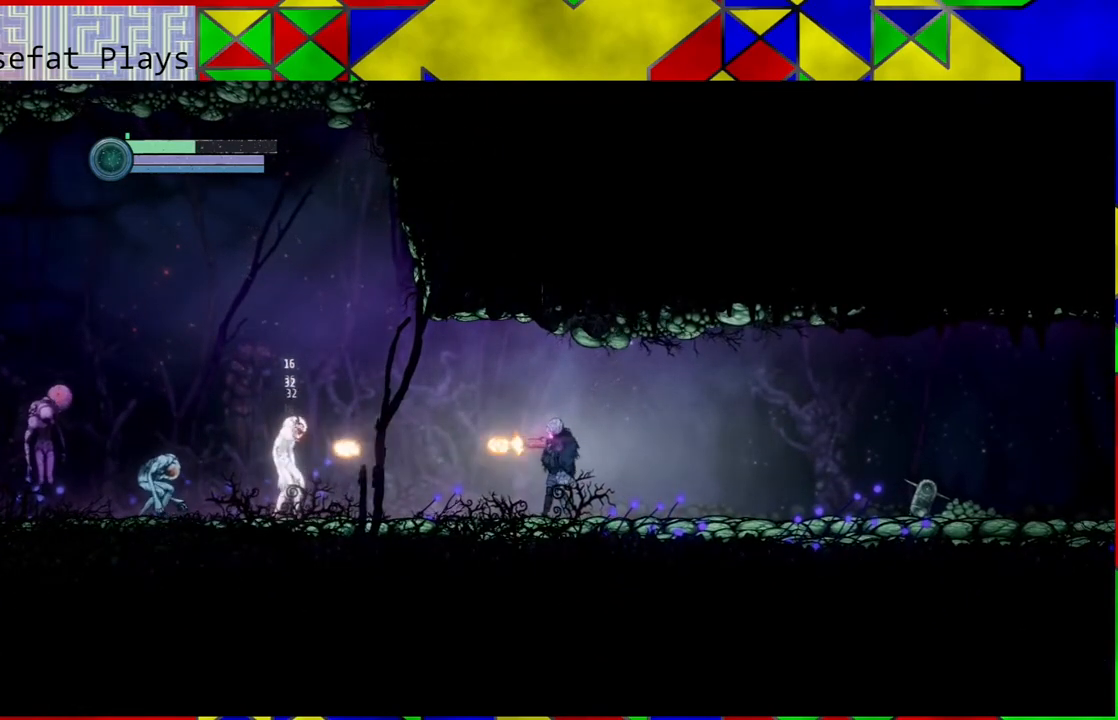
{"buttons": ["Y"], "left_stick": "center", "right_stick": "center", "events": []}
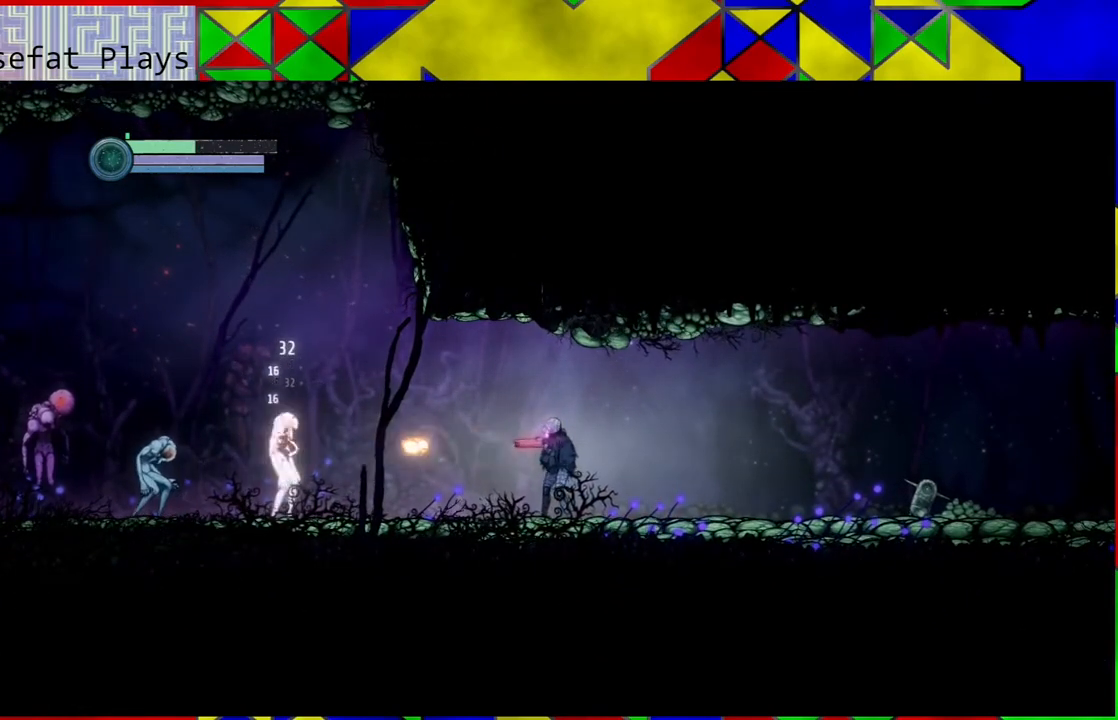
{"buttons": [], "left_stick": "center", "right_stick": "center", "events": [[500, "Y", "up"]]}
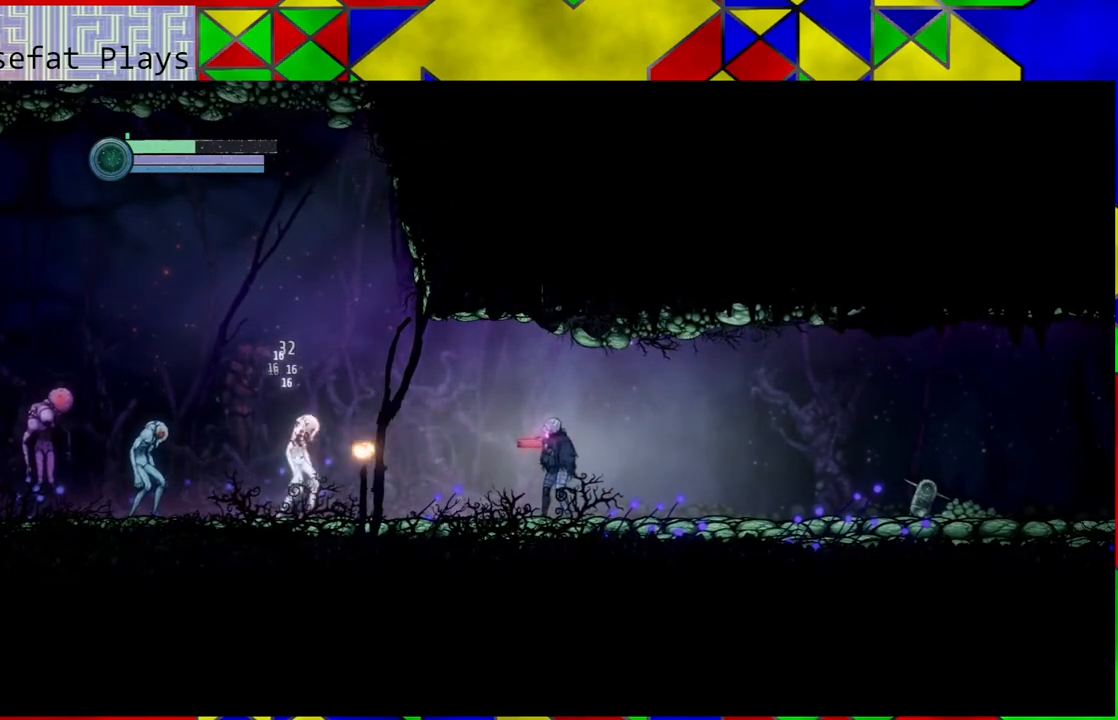
{"buttons": [], "left_stick": "right", "right_stick": "center", "events": [[67, "left_stick", "right"]]}
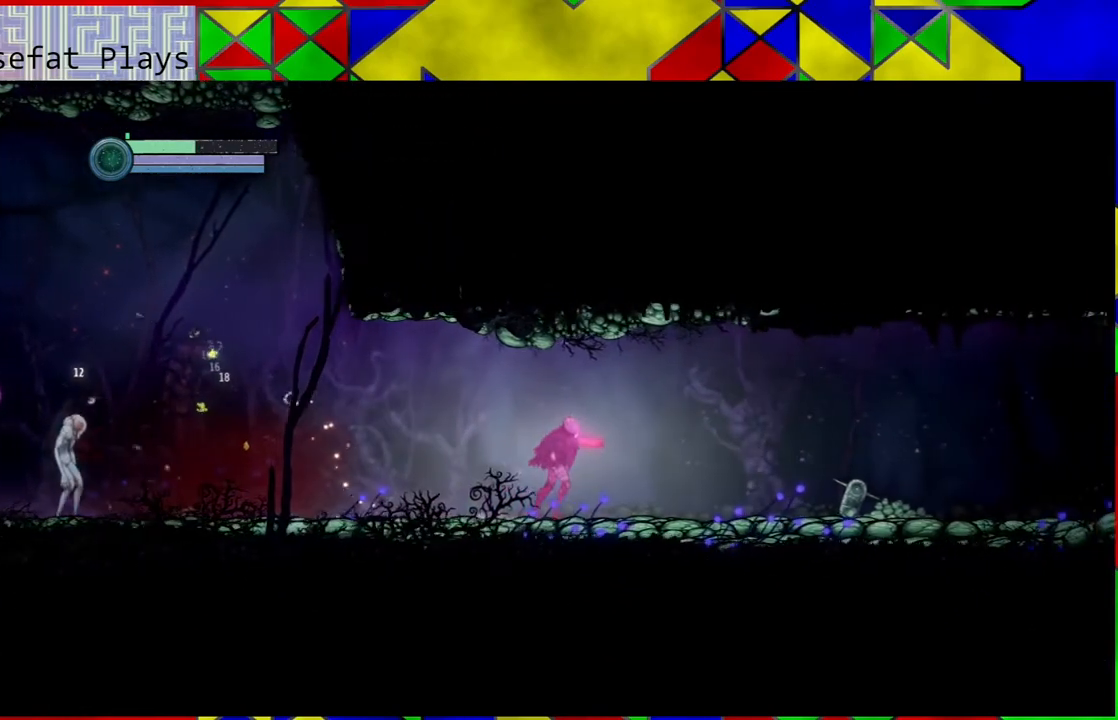
{"buttons": [], "left_stick": "center", "right_stick": "center", "events": [[483, "left_stick", "center"]]}
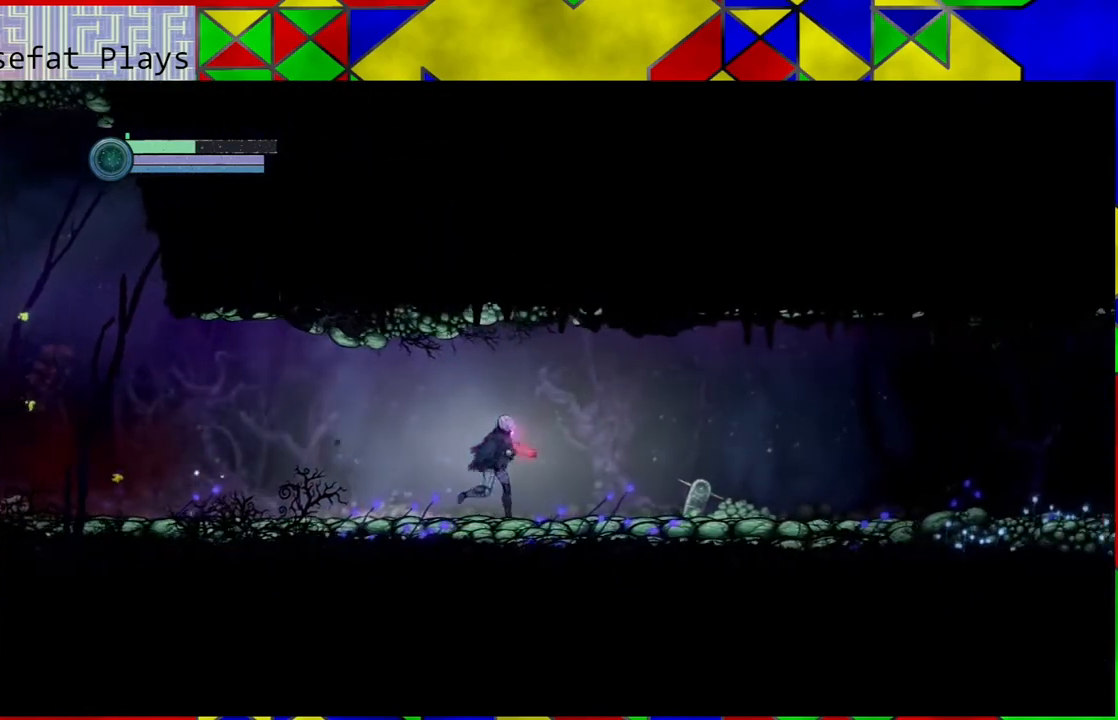
{"buttons": [], "left_stick": "center", "right_stick": "center", "events": [[17, "left_stick", "left"], [183, "left_stick", "center"]]}
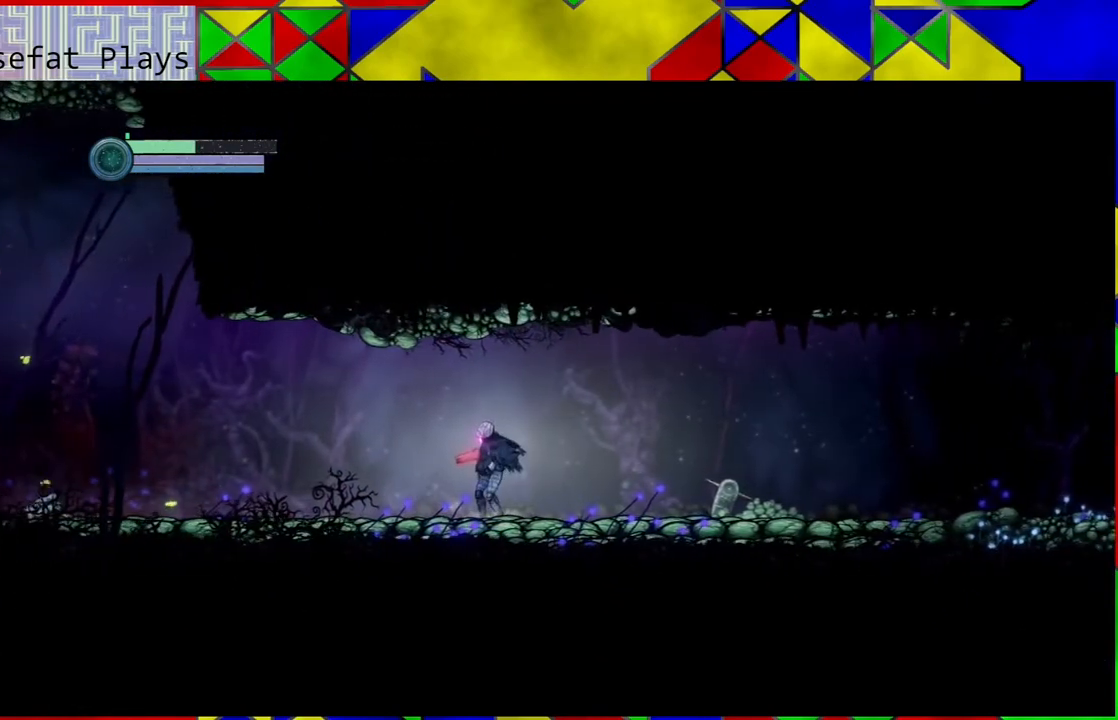
{"buttons": ["Y"], "left_stick": "center", "right_stick": "center", "events": [[67, "Y", "down"]]}
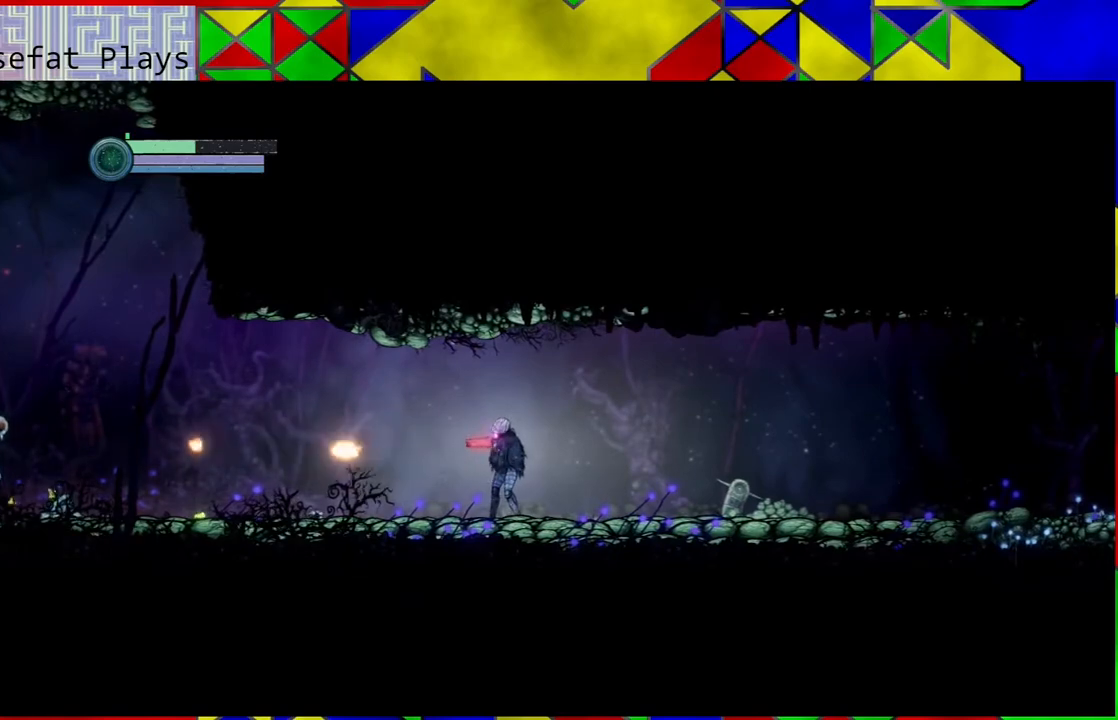
{"buttons": [], "left_stick": "center", "right_stick": "center", "events": [[500, "Y", "up"]]}
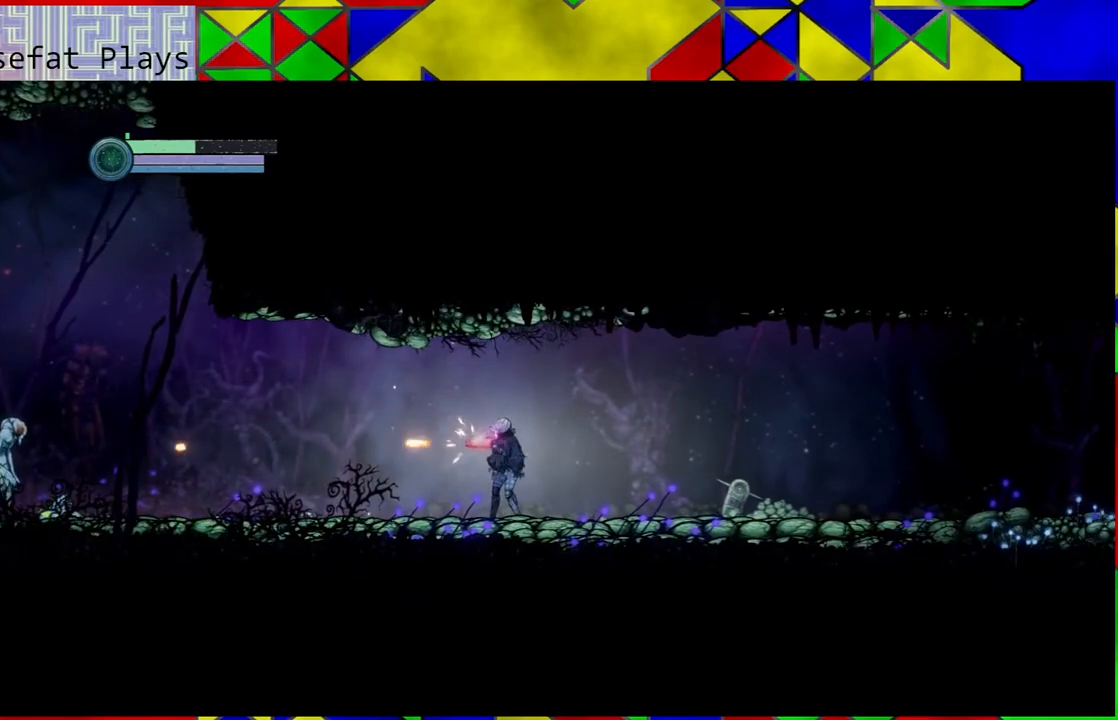
{"buttons": [], "left_stick": "left", "right_stick": "center", "events": [[450, "left_stick", "left"]]}
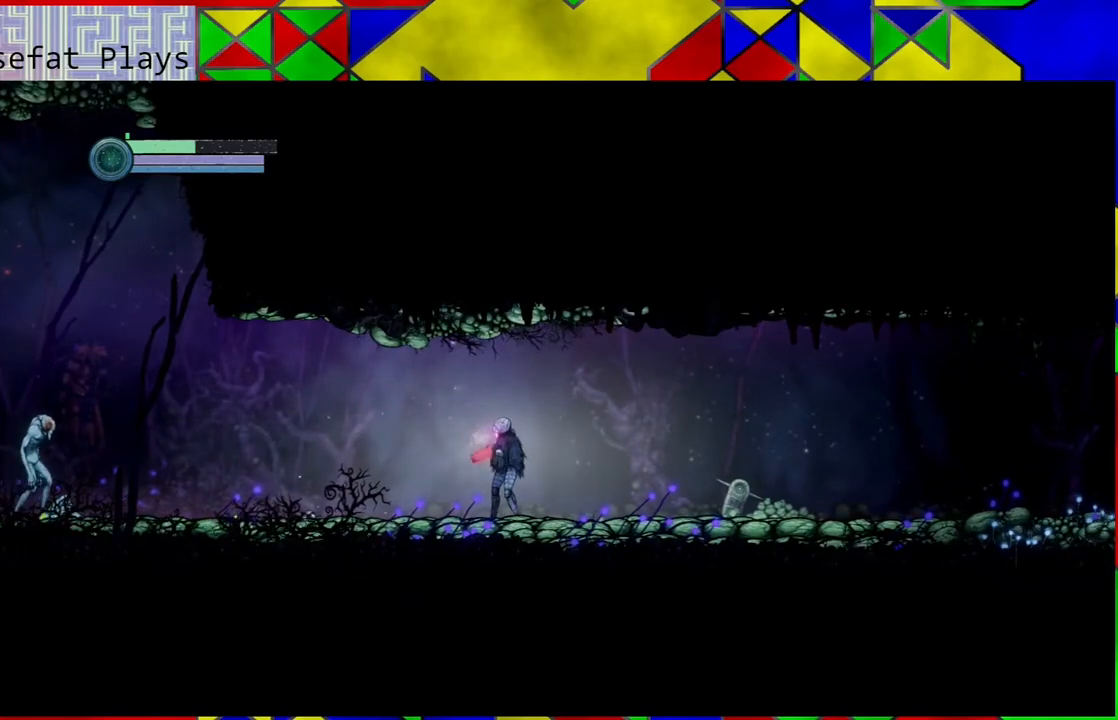
{"buttons": ["Y"], "left_stick": "center", "right_stick": "center", "events": [[200, "Y", "down"], [267, "left_stick", "center"]]}
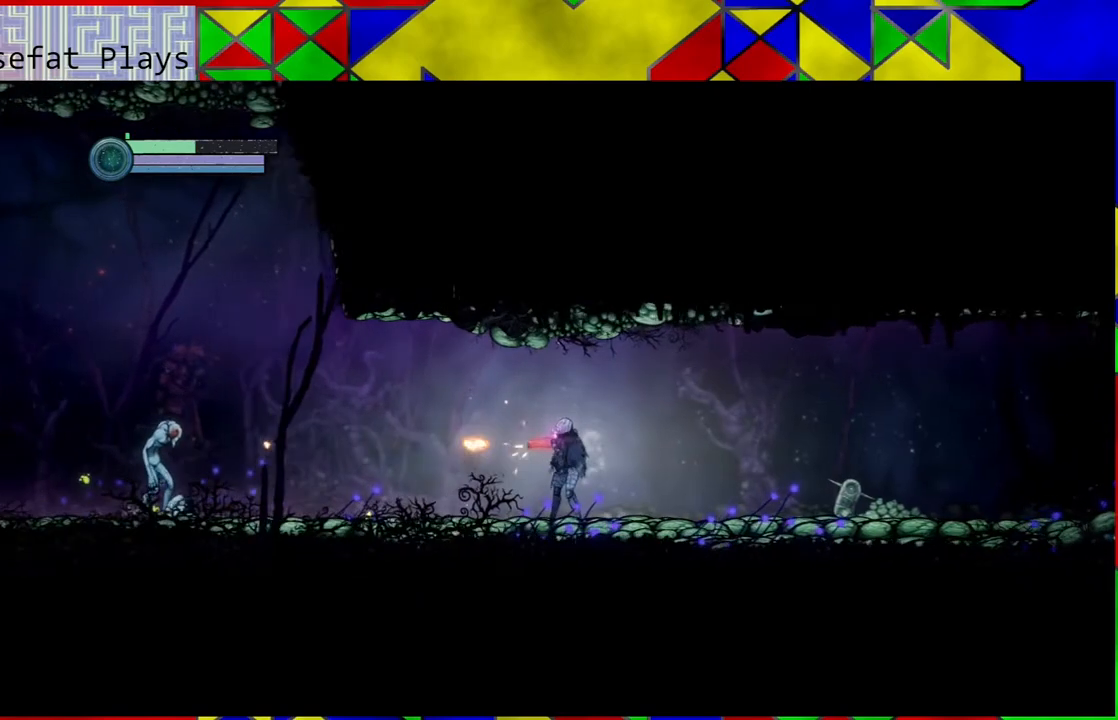
{"buttons": ["Y"], "left_stick": "center", "right_stick": "center", "events": []}
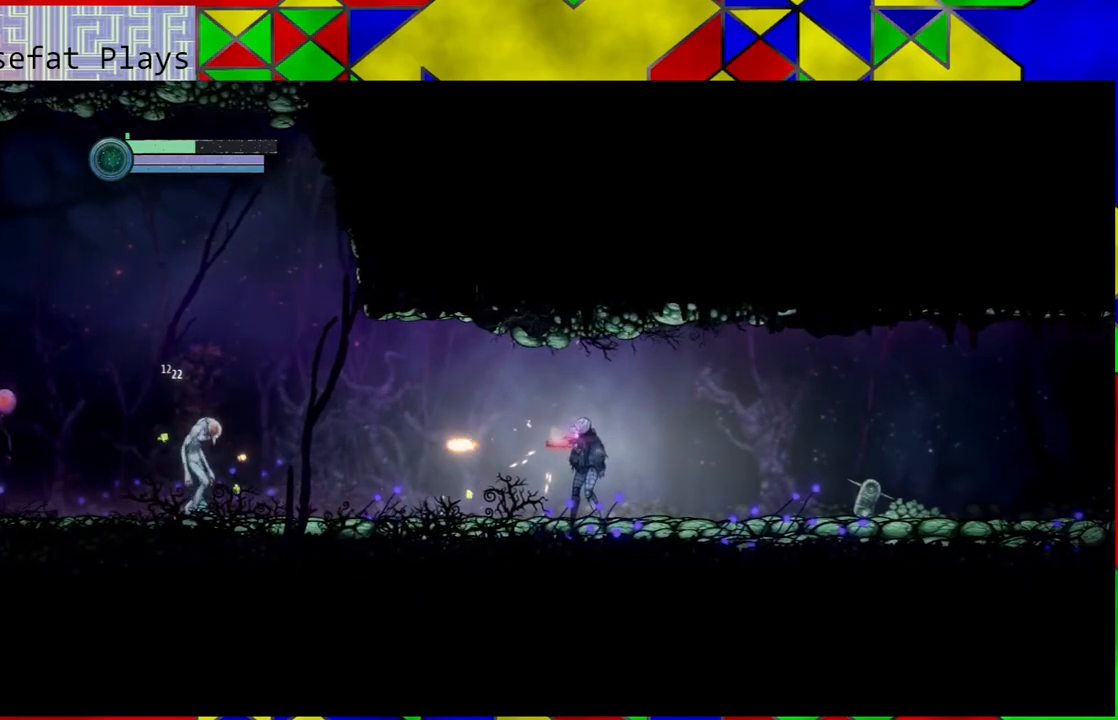
{"buttons": ["Y"], "left_stick": "center", "right_stick": "center", "events": []}
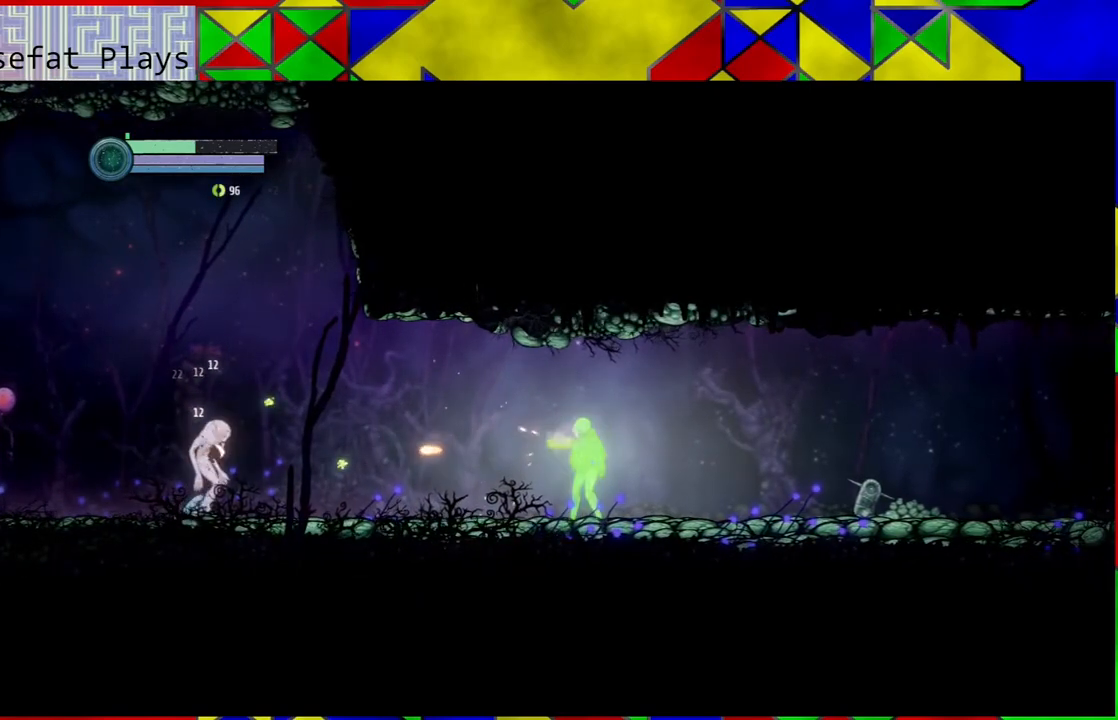
{"buttons": ["Y"], "left_stick": "center", "right_stick": "center", "events": []}
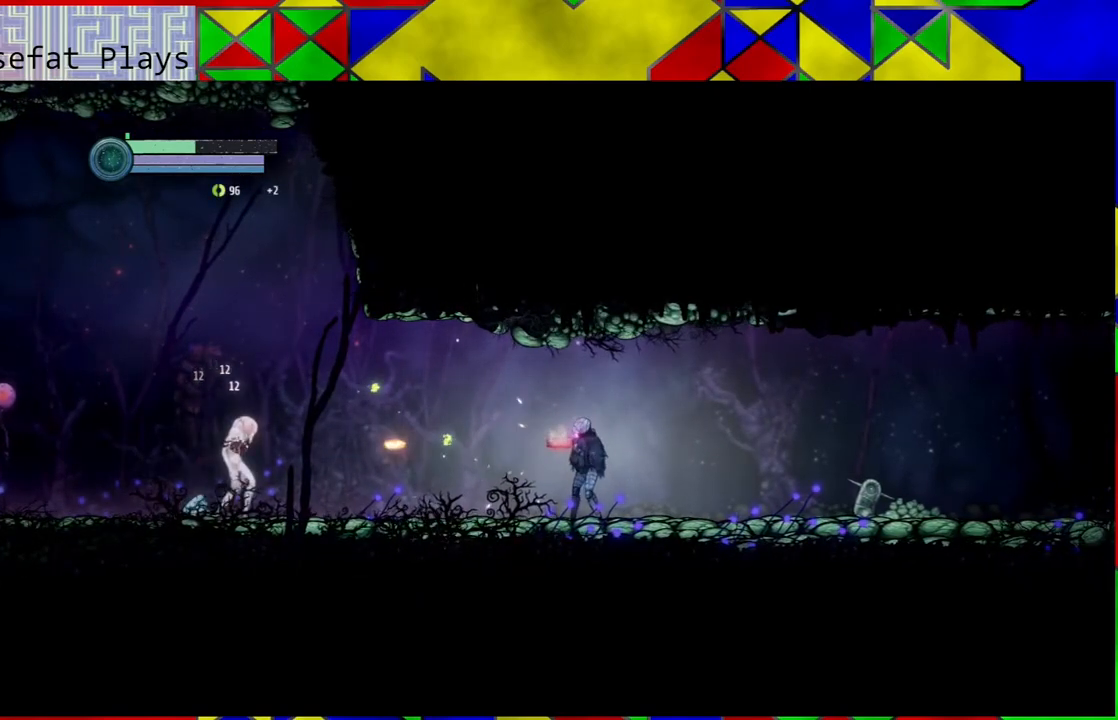
{"buttons": ["Y"], "left_stick": "center", "right_stick": "center", "events": []}
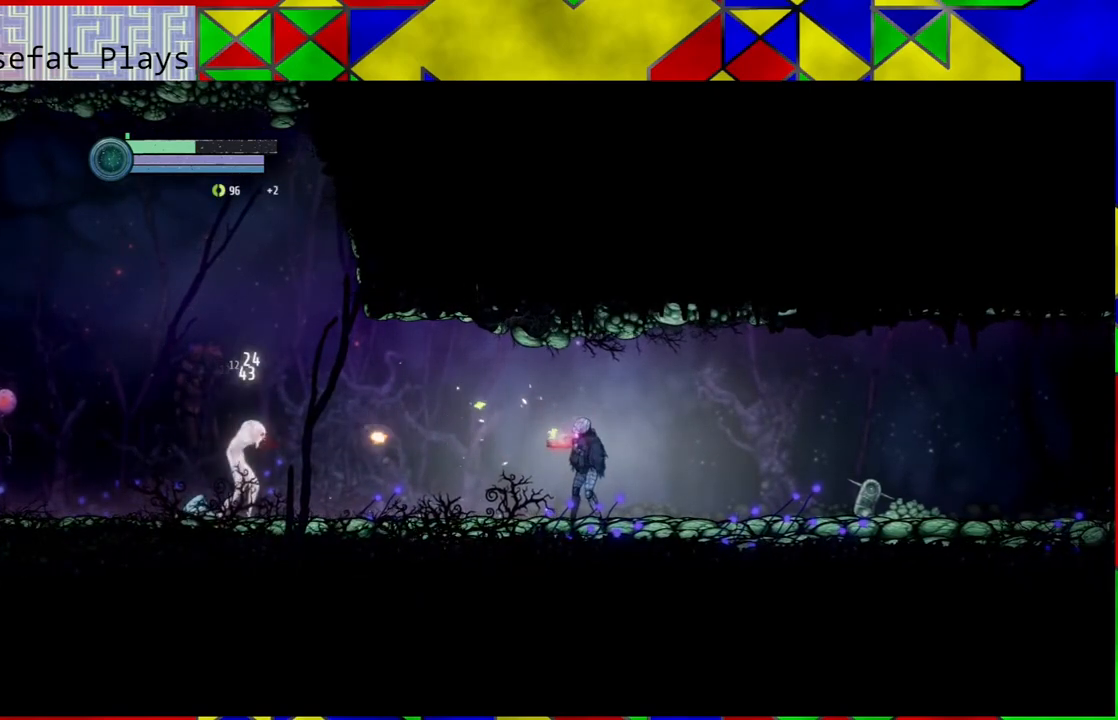
{"buttons": ["Y"], "left_stick": "center", "right_stick": "center", "events": []}
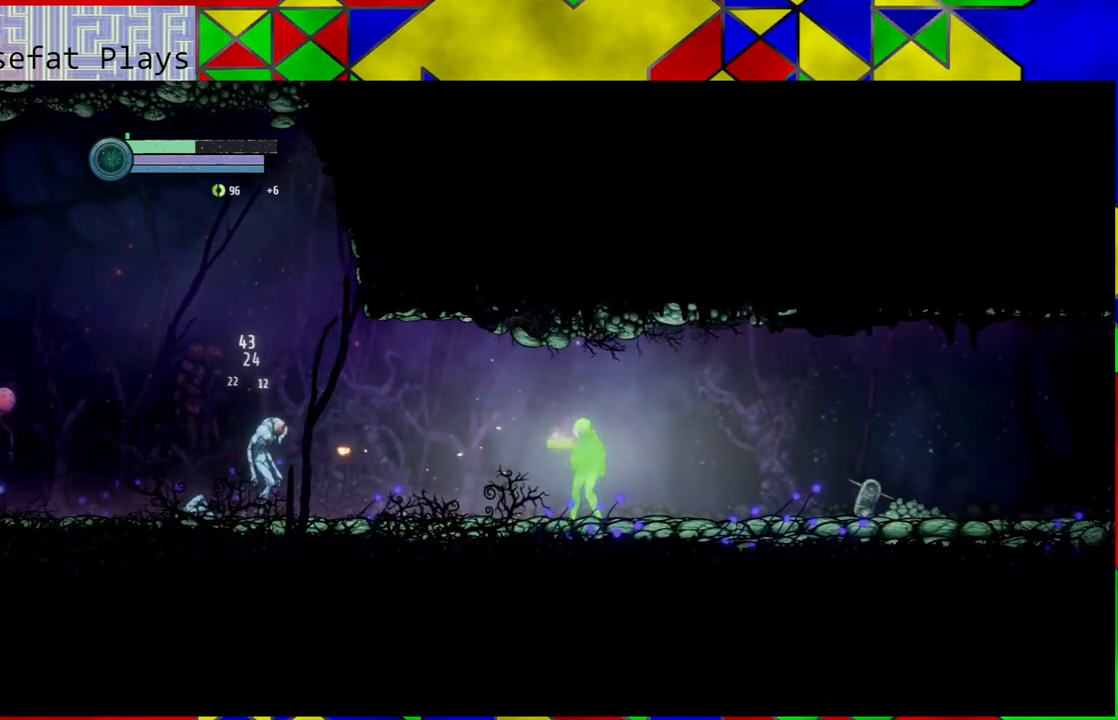
{"buttons": ["Y"], "left_stick": "center", "right_stick": "center", "events": []}
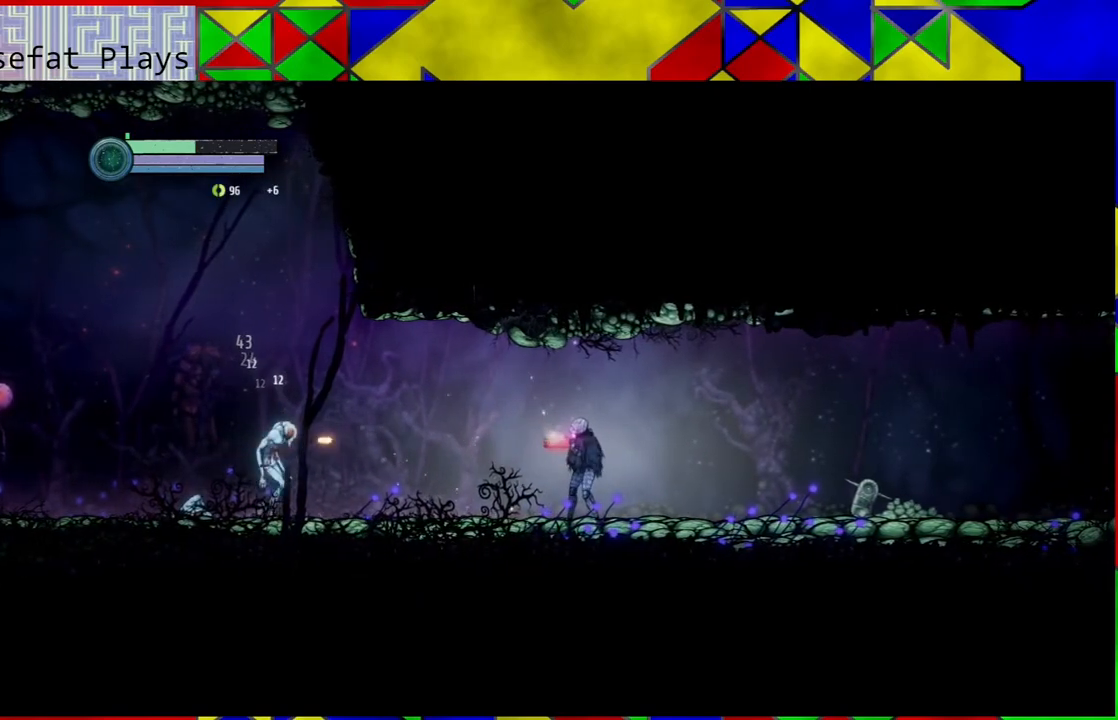
{"buttons": ["Y"], "left_stick": "center", "right_stick": "center", "events": []}
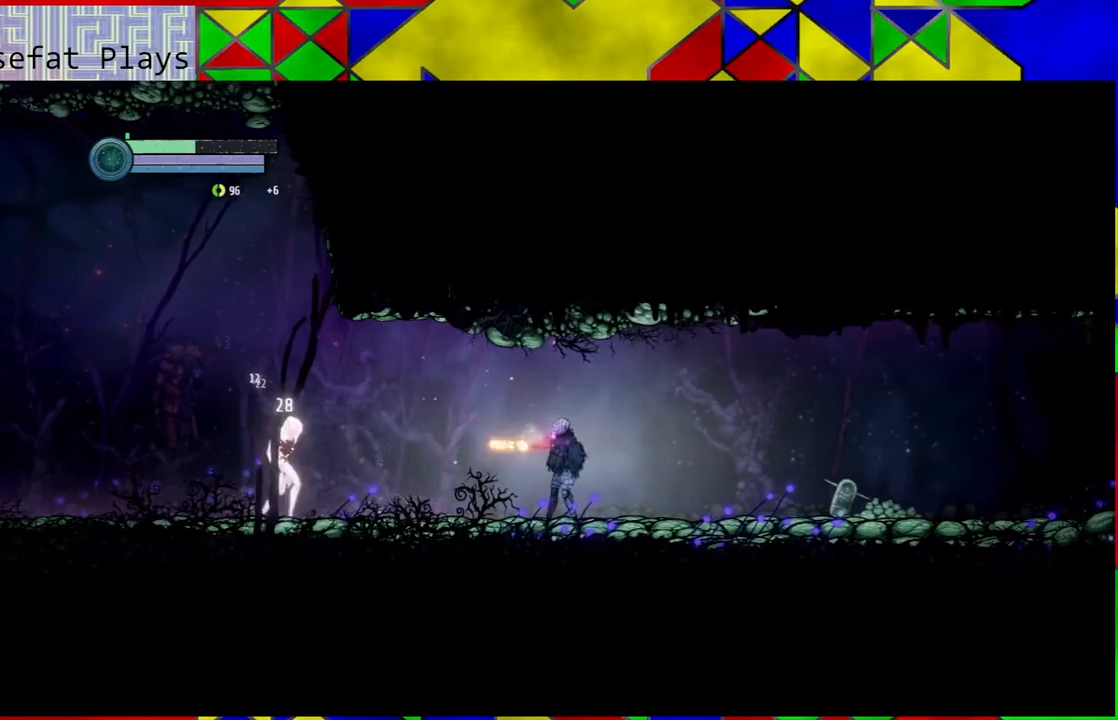
{"buttons": ["Y"], "left_stick": "center", "right_stick": "center", "events": []}
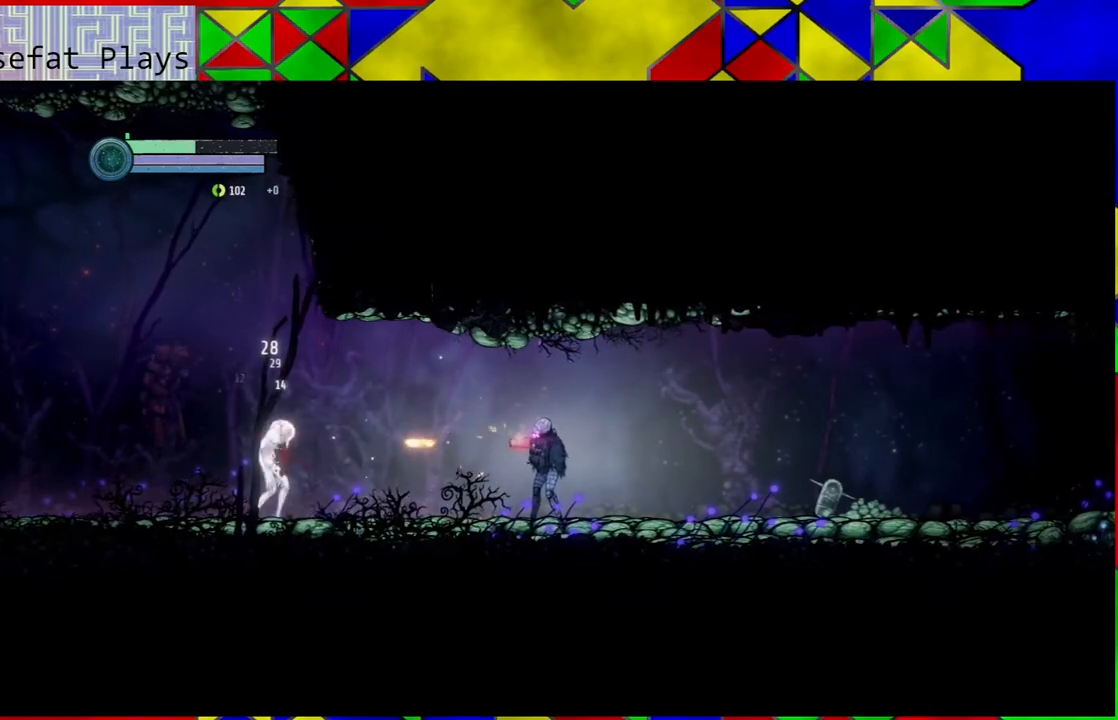
{"buttons": ["Y"], "left_stick": "center", "right_stick": "center", "events": []}
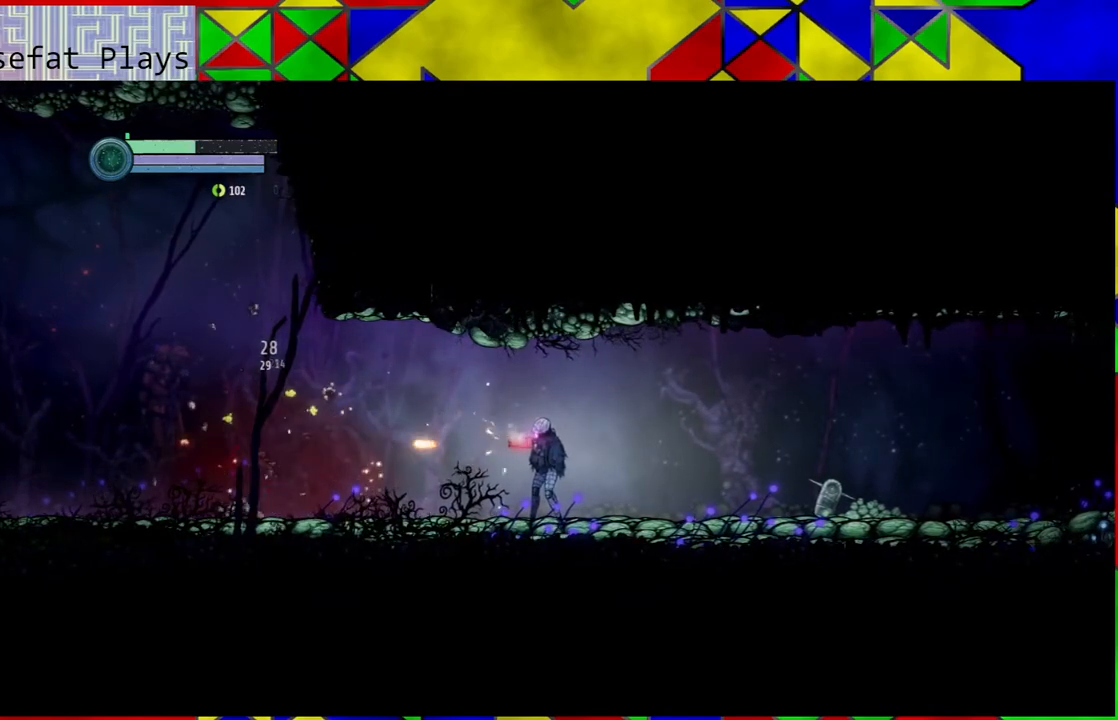
{"buttons": [], "left_stick": "left", "right_stick": "center", "events": [[83, "Y", "up"], [267, "left_stick", "left"]]}
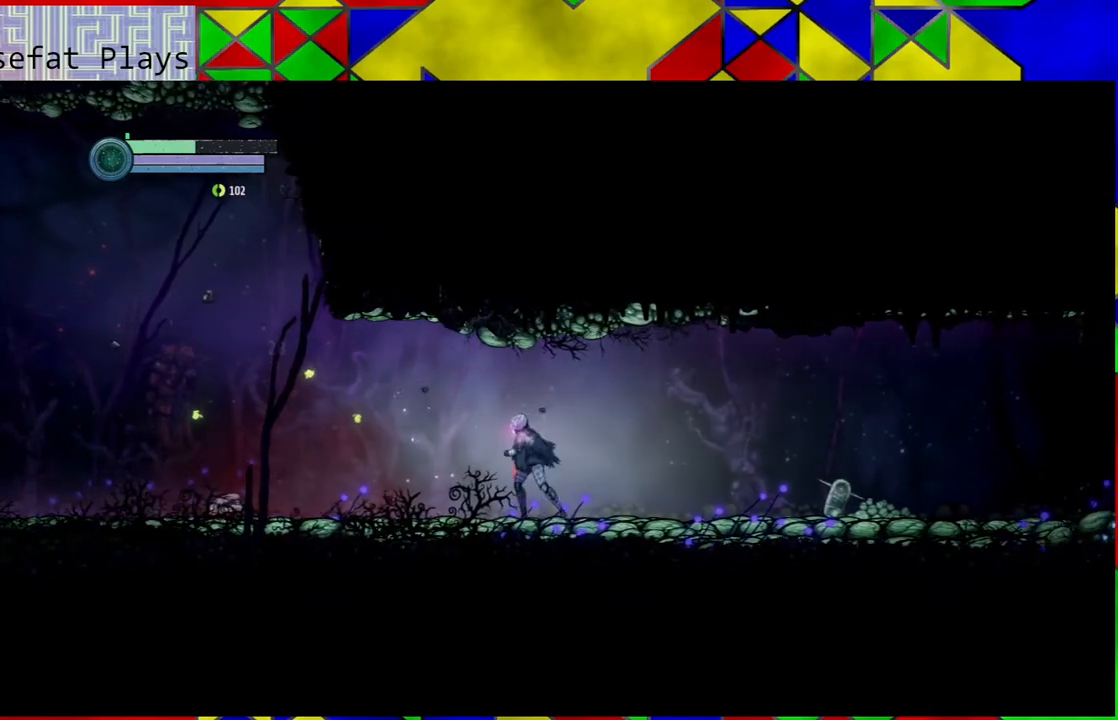
{"buttons": [], "left_stick": "left", "right_stick": "center", "events": []}
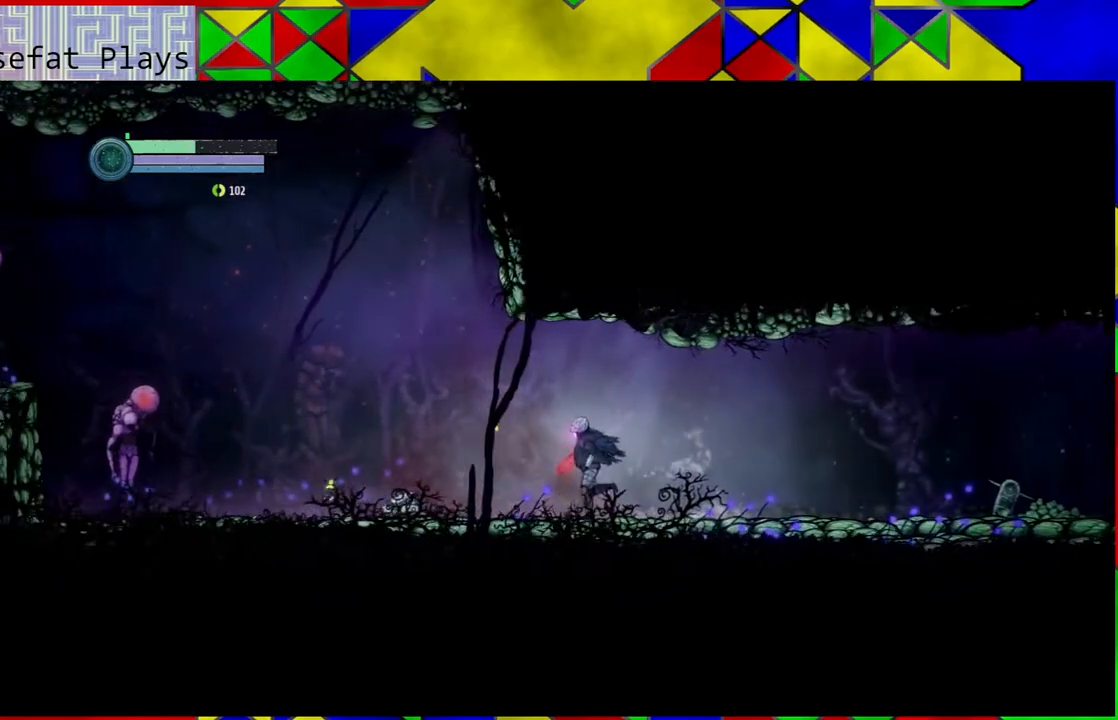
{"buttons": [], "left_stick": "right", "right_stick": "center", "events": [[283, "left_stick", "center"], [350, "left_stick", "right"]]}
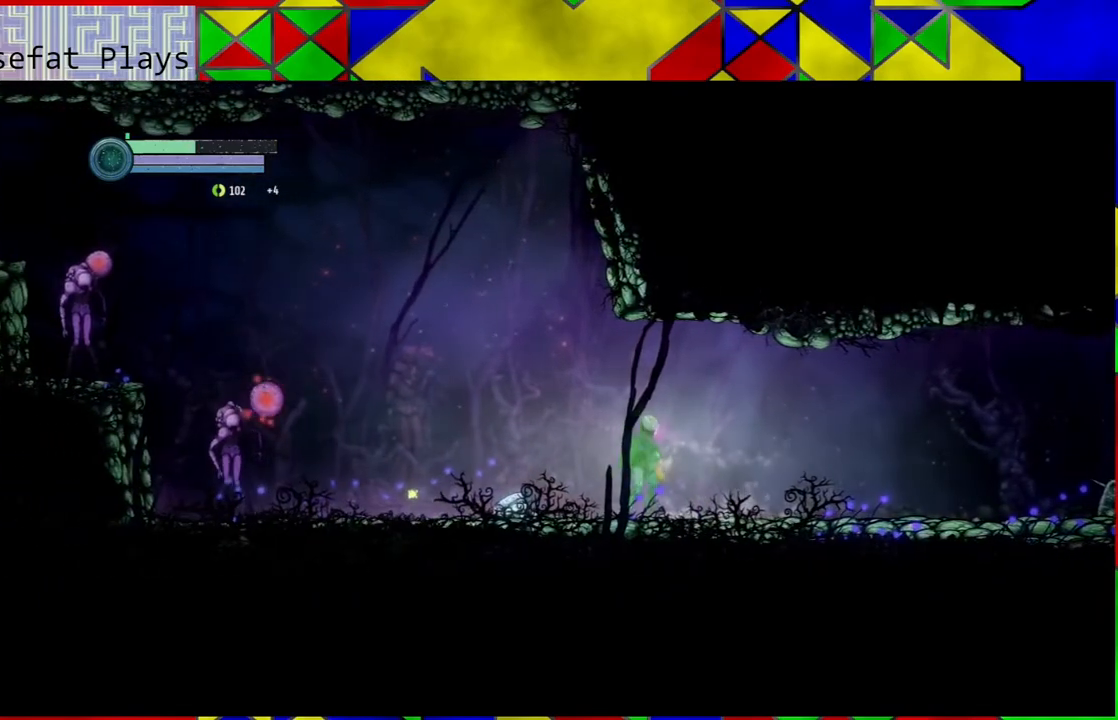
{"buttons": ["B"], "left_stick": "left", "right_stick": "center", "events": [[300, "B", "down"], [500, "left_stick", "left"]]}
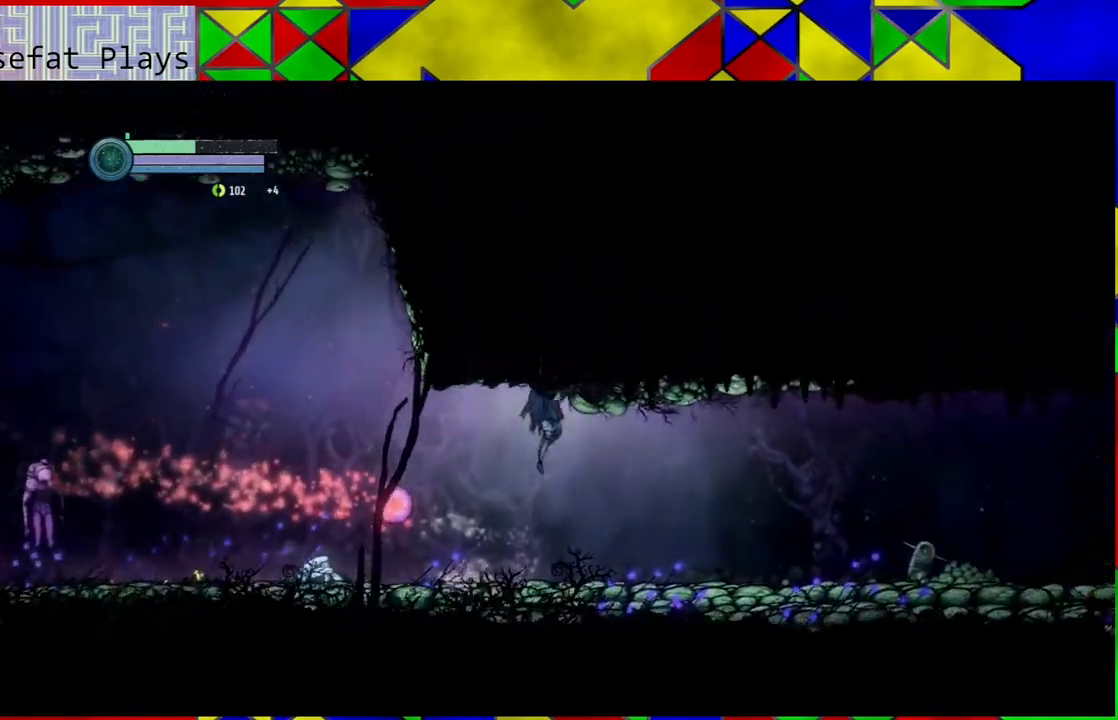
{"buttons": [], "left_stick": "left", "right_stick": "center", "events": [[400, "B", "up"]]}
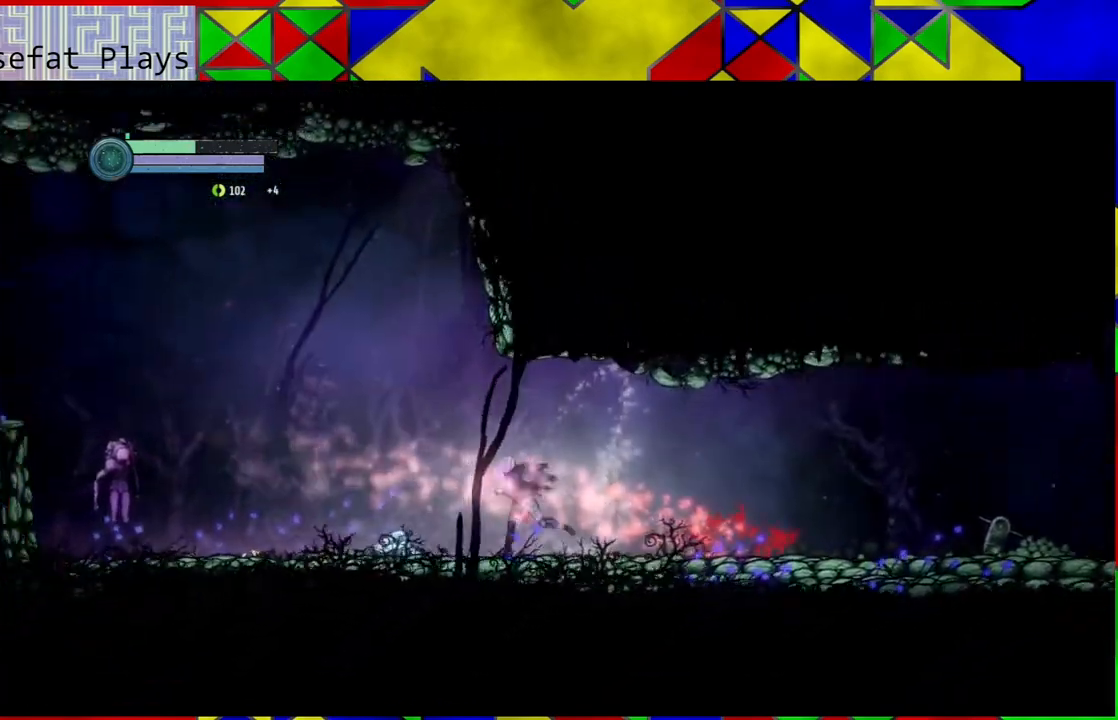
{"buttons": [], "left_stick": "left", "right_stick": "center", "events": []}
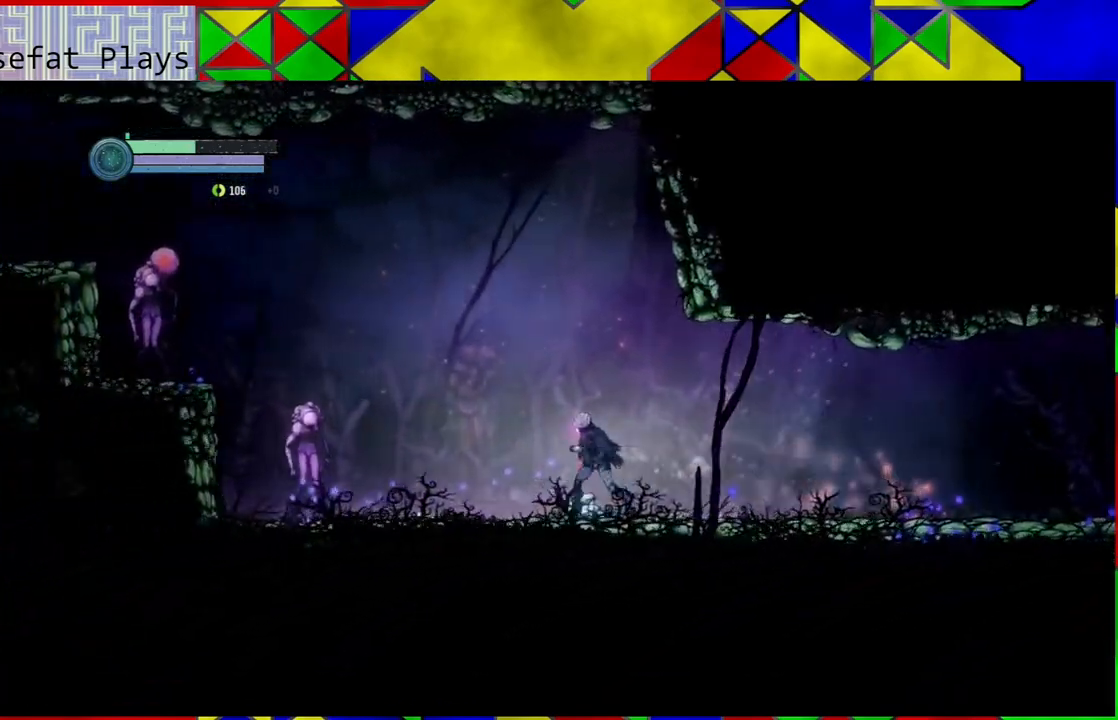
{"buttons": [], "left_stick": "right", "right_stick": "center", "events": [[183, "left_stick", "right"]]}
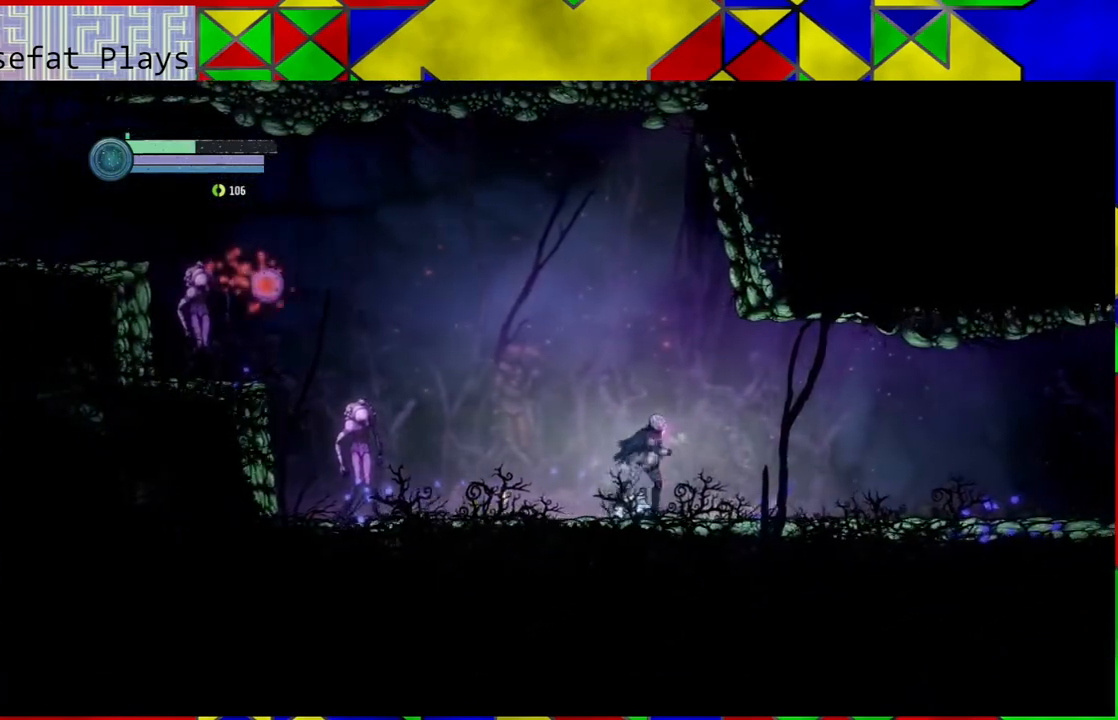
{"buttons": ["B"], "left_stick": "right", "right_stick": "center", "events": [[483, "B", "down"]]}
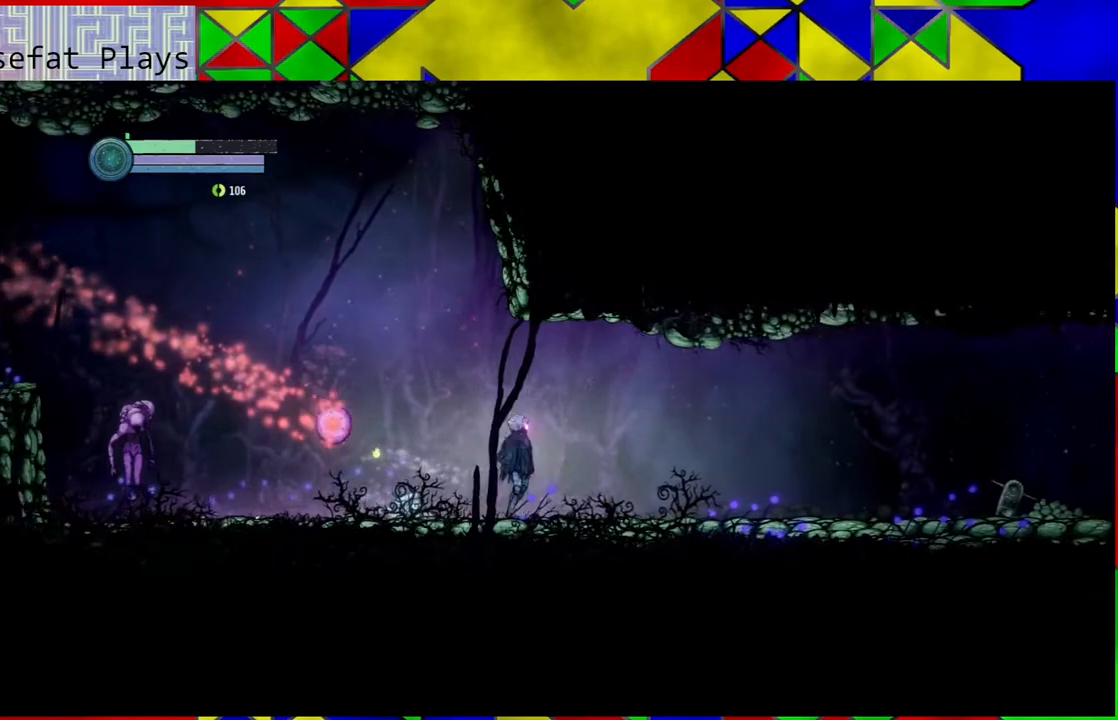
{"buttons": [], "left_stick": "left", "right_stick": "center", "events": [[33, "left_stick", "left"], [417, "B", "up"]]}